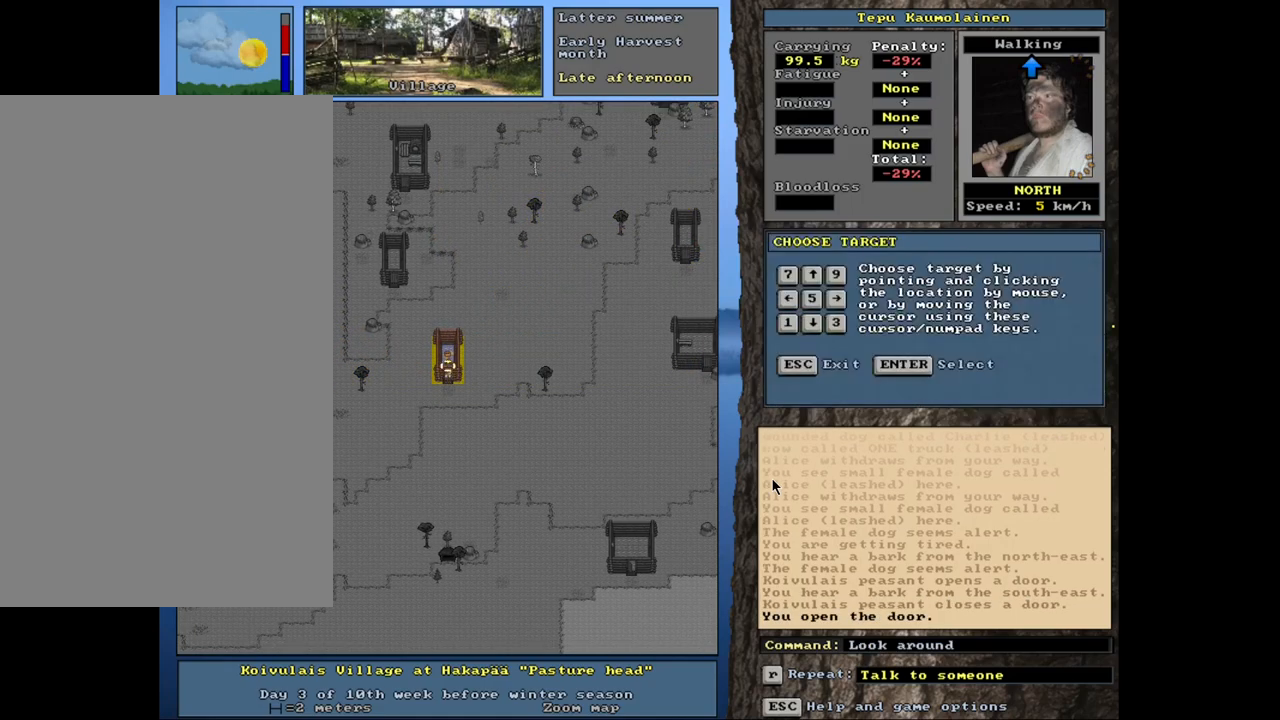
Gameplay with keyboard and mouse; each line is a JSON object with the keys and mouse buttons held at the frame after it. "events" lists presses ("down") and releases ("up") of ".", "/", "0", "1", "2", "3", "4", "5", "6", "7", "8", "9", "a", "alt_l", "alt_r", "b", "backslash", "backspace", "c", "caps_lock", "comma", "ctrl_l", "ctrl_r", "d", "down", "e", "equals", "escape", "f", "f1", "f10", "f11", "f12", "f2", "f3", "f4", "f5", "f6", "f7", "f8", "f9", "g", "h", "i", "j", "k", "l", "lbracket", "left", "minus", "n", "num0", "num1", "num2", "num3", "num4", "num5", "num6", "num7", "num8", "num9", "o", "p", "q", "quote", "r", "rbracket", "return", "right", "s", "semicolon", "shift_l", "shift_r", "space", "super_l", "super_r", "t", "tab", "tilde", "u", "up", "v", "w", "x", "y", "z", "mouse_left", "mouse_wheel", "mouse_right", "mouse_mb4" and "mouse_mb5" between this image and that frame as [ms after this image, input, new state], when the widget could be followed in between. "mouse_left", "mouse_wheel", "mouse_right", "mouse_mb4", "mouse_mb5" = the "left", "wheel", "right", "mb4", "mb5" buttons of the "mouse" list. No other keys are recorded. "wheel" means that the mouse wheel is clicked or scrolled. Mouse movement is not recorded. Not read: m other_keys.
{"keys": [], "mouse": [], "events": [[17, "f3", "up"], [67, "num8", "up"]]}
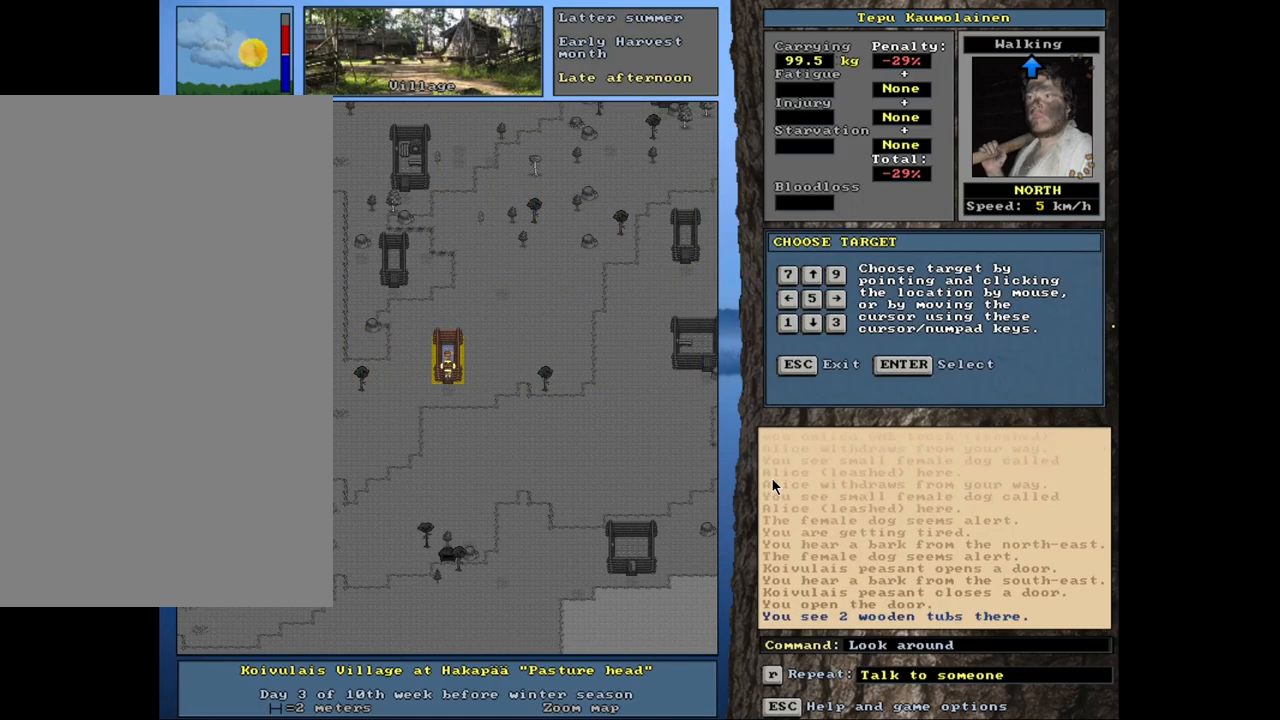
{"keys": [], "mouse": [], "events": [[300, "num8", "down"], [384, "num8", "up"]]}
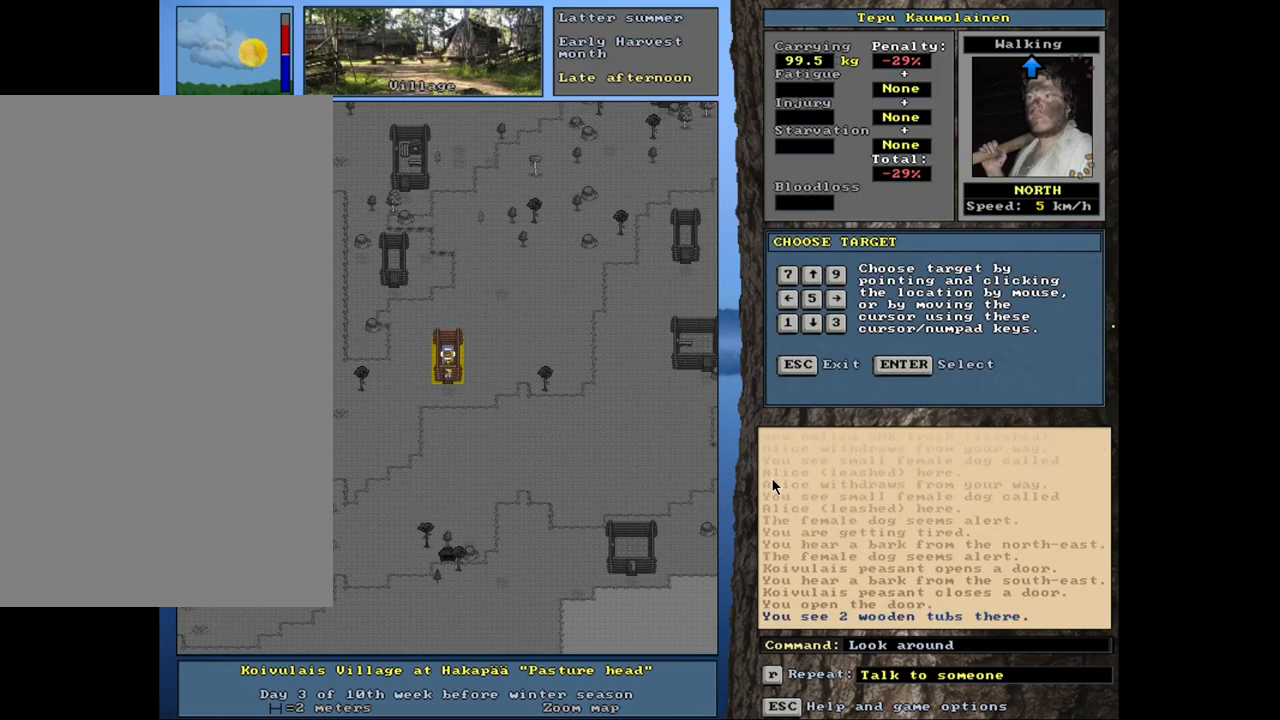
{"keys": [], "mouse": [], "events": []}
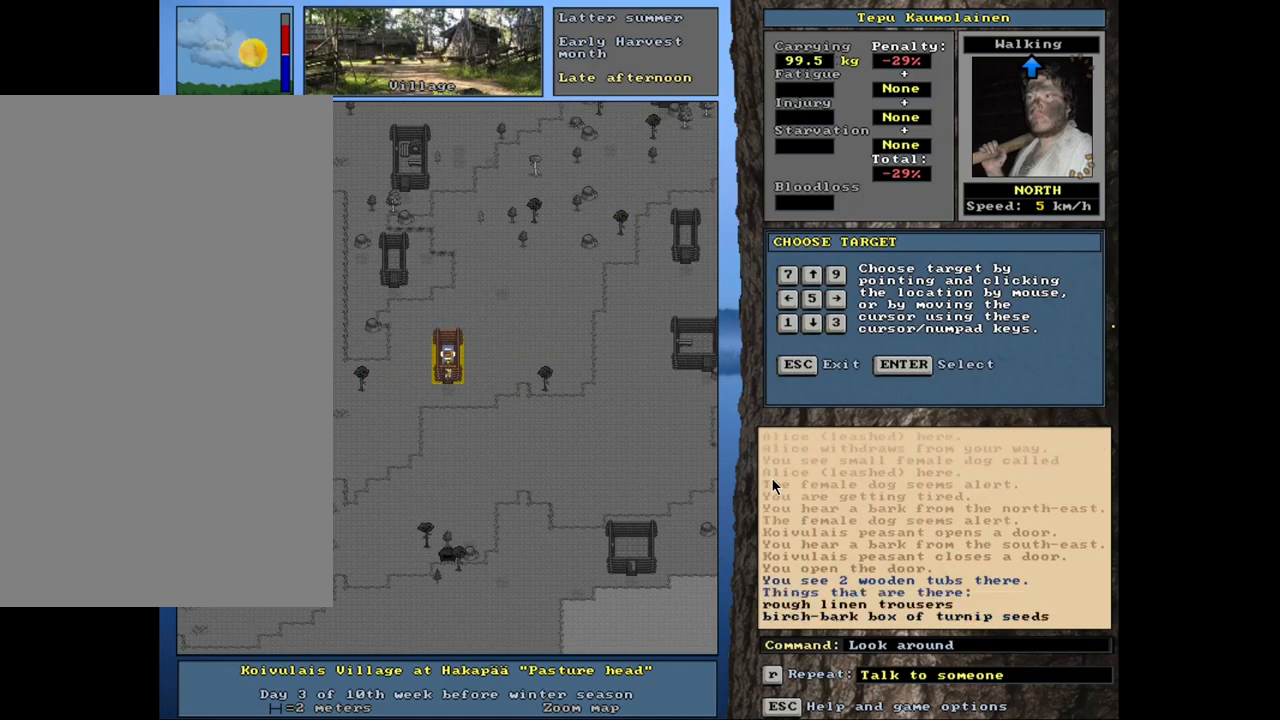
{"keys": ["ctrl_l"], "mouse": [], "events": [[84, "escape", "down"], [184, "escape", "up"], [400, "ctrl_l", "down"]]}
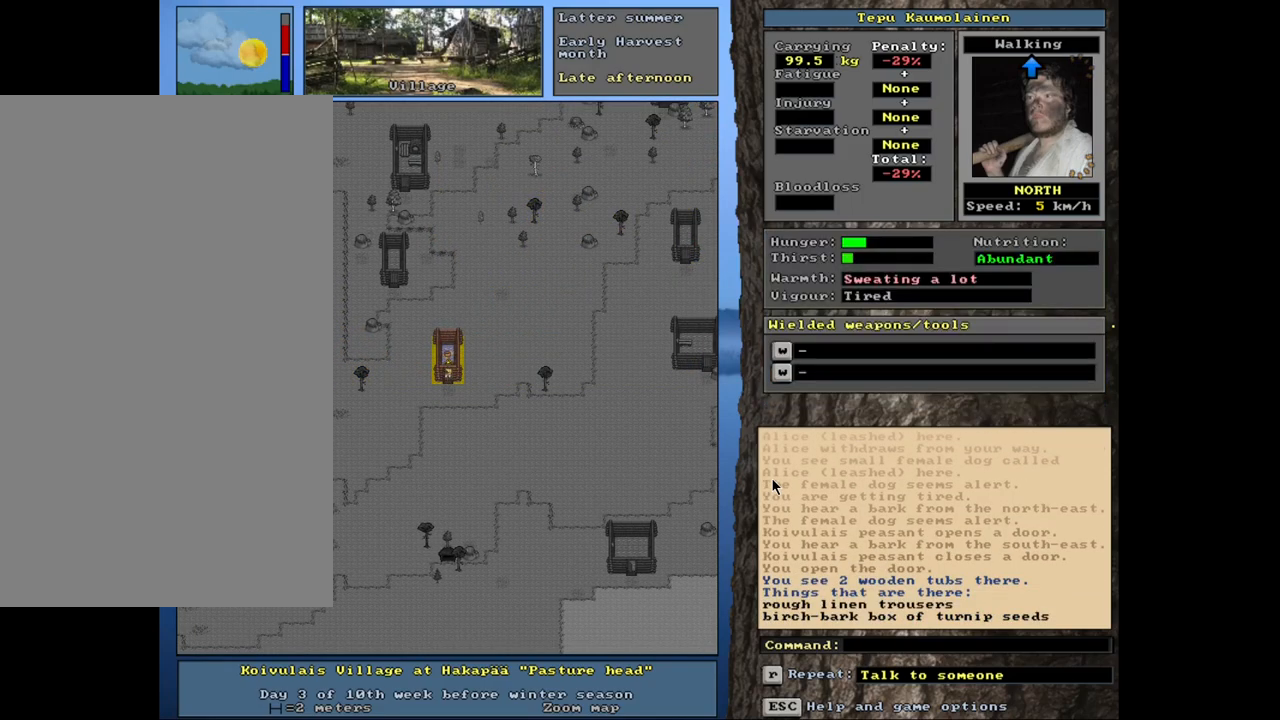
{"keys": ["ctrl_l"], "mouse": [], "events": [[300, "num1", "down"], [450, "num1", "up"]]}
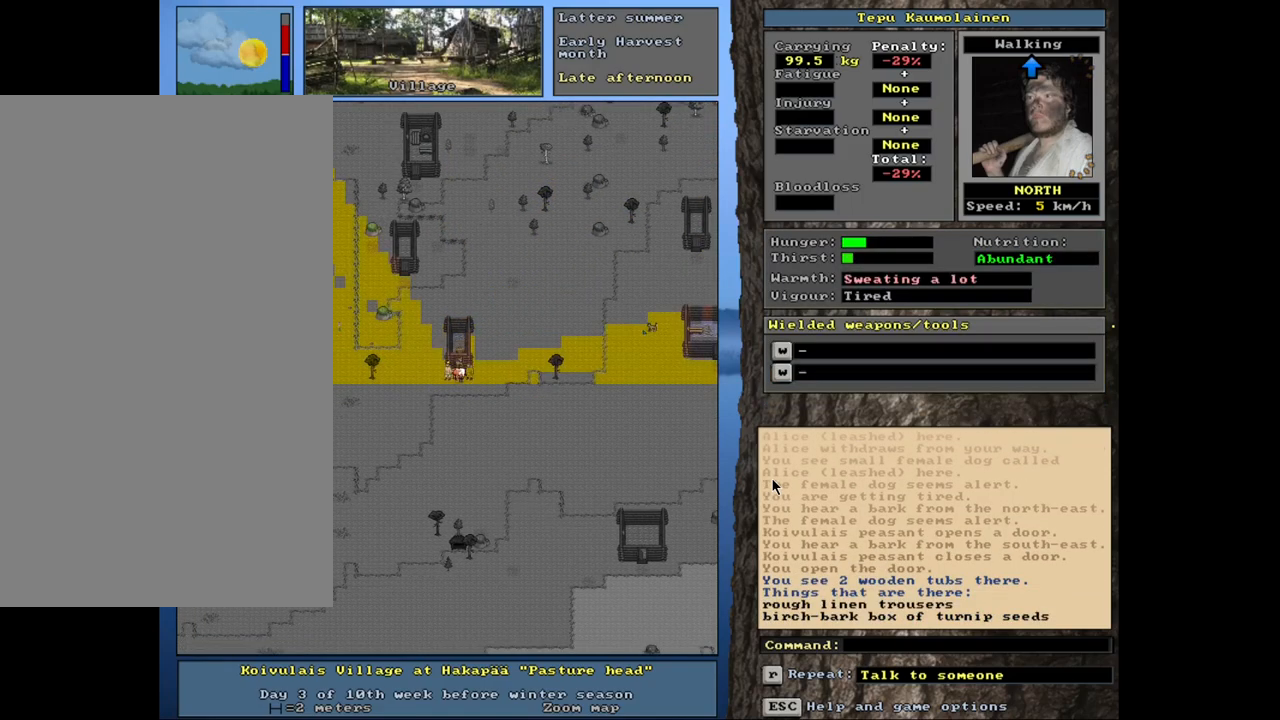
{"keys": ["ctrl_l"], "mouse": [], "events": [[250, "num7", "down"], [317, "num7", "up"], [434, "num7", "down"], [467, "num7", "up"]]}
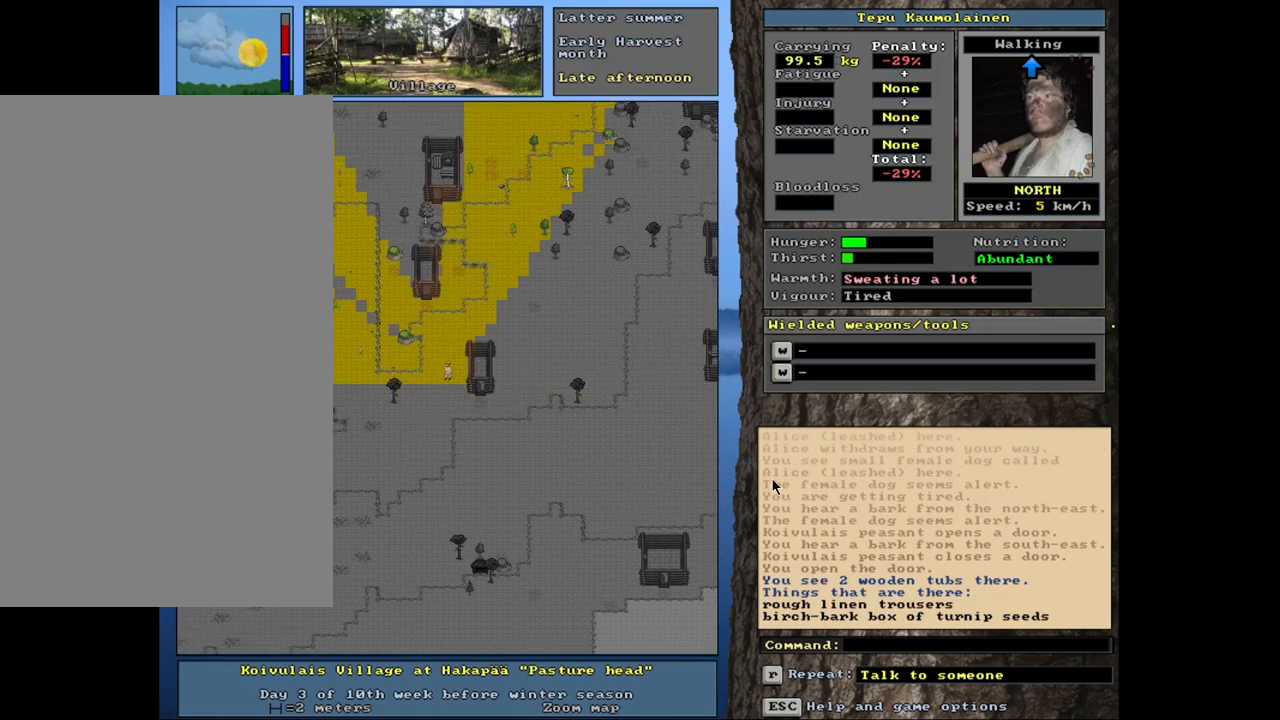
{"keys": ["ctrl_l", "num8"], "mouse": [], "events": [[67, "num7", "down"], [150, "num7", "up"], [184, "num8", "down"], [250, "num7", "down"], [284, "num8", "up"], [367, "num7", "up"], [384, "num8", "down"]]}
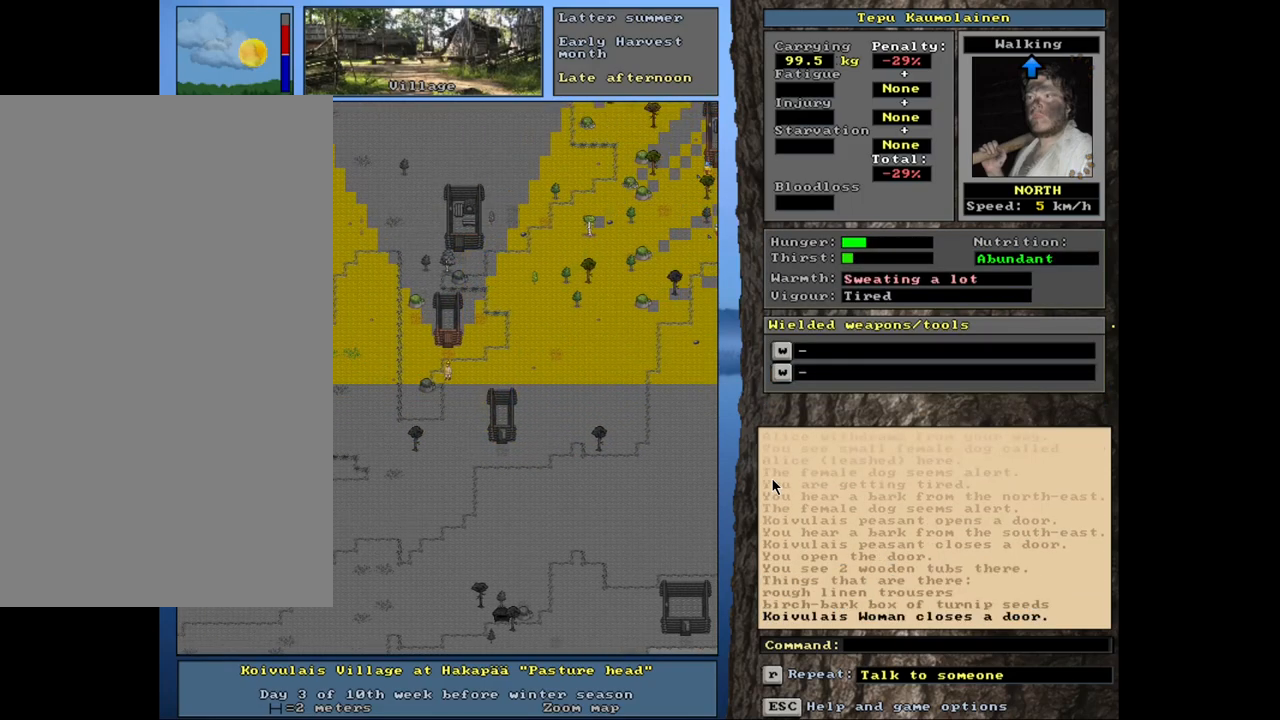
{"keys": ["ctrl_l"], "mouse": [], "events": [[17, "num8", "up"], [84, "num8", "down"], [167, "num8", "up"], [250, "num8", "down"], [317, "num8", "up"], [400, "num8", "down"], [484, "num8", "up"]]}
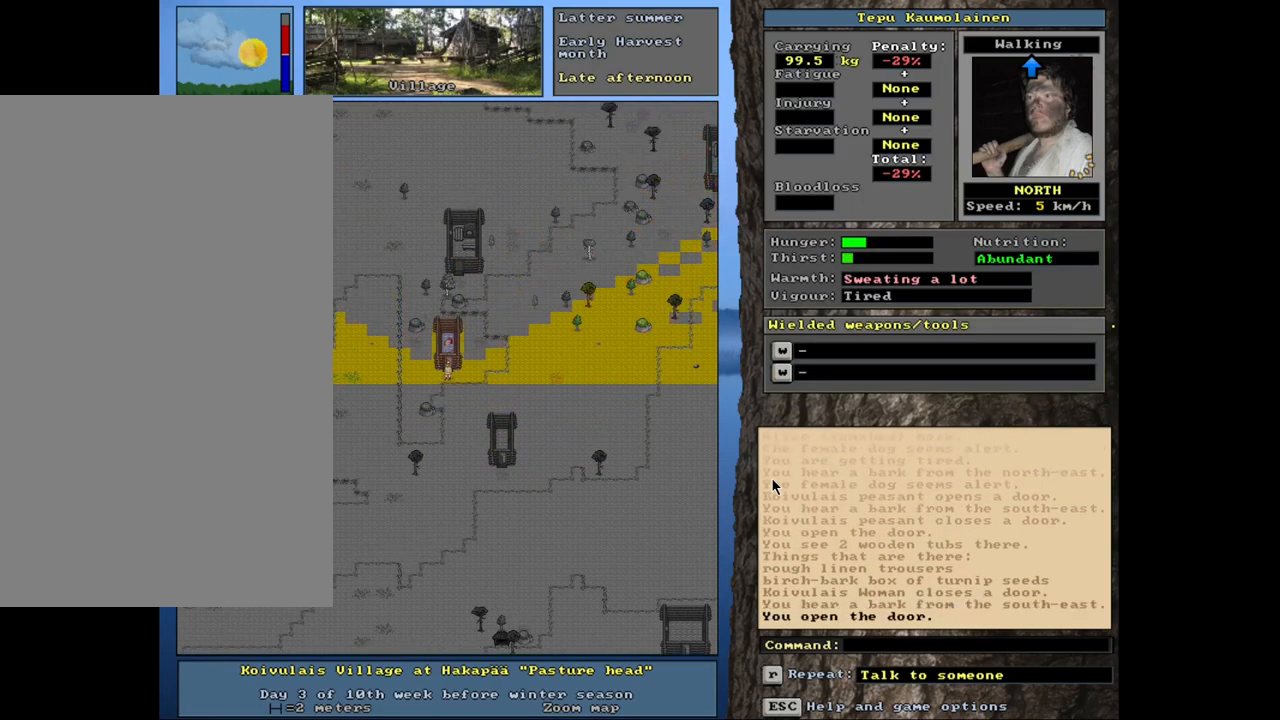
{"keys": [], "mouse": [], "events": [[67, "ctrl_l", "up"], [267, "f3", "down"], [317, "num8", "down"], [334, "f3", "up"], [400, "num8", "up"]]}
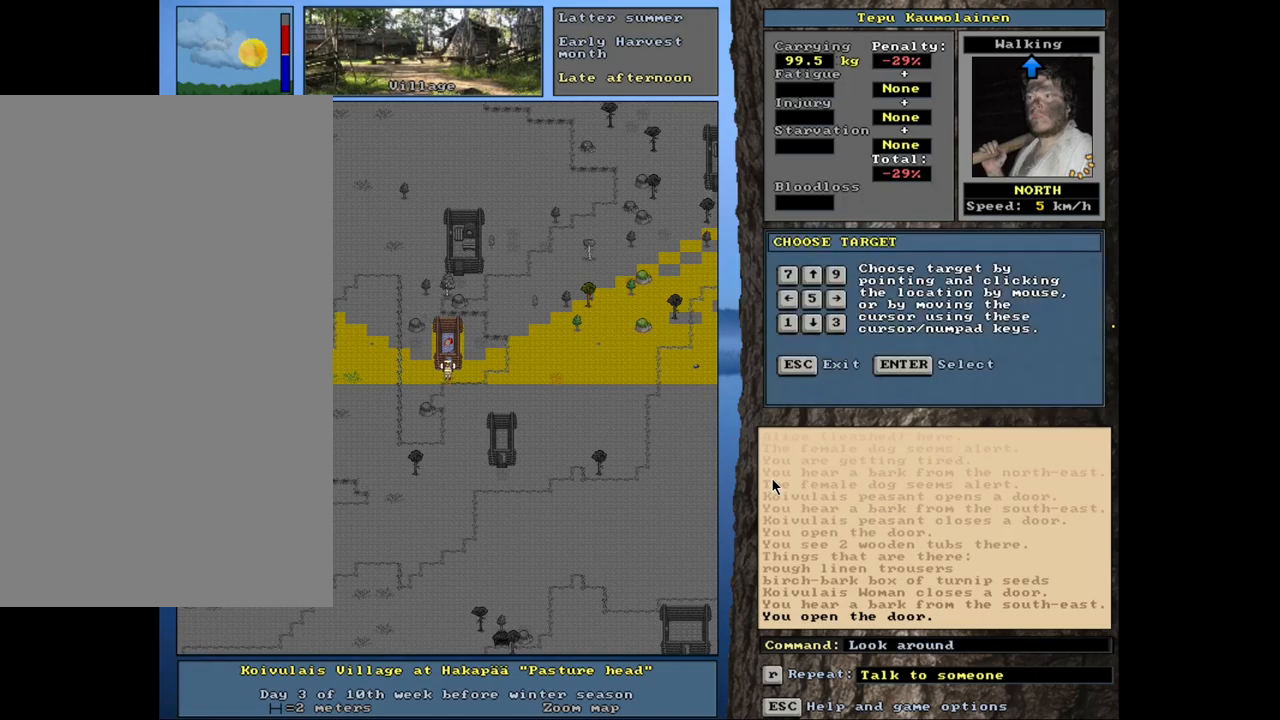
{"keys": [], "mouse": [], "events": [[317, "num8", "down"], [417, "num8", "up"]]}
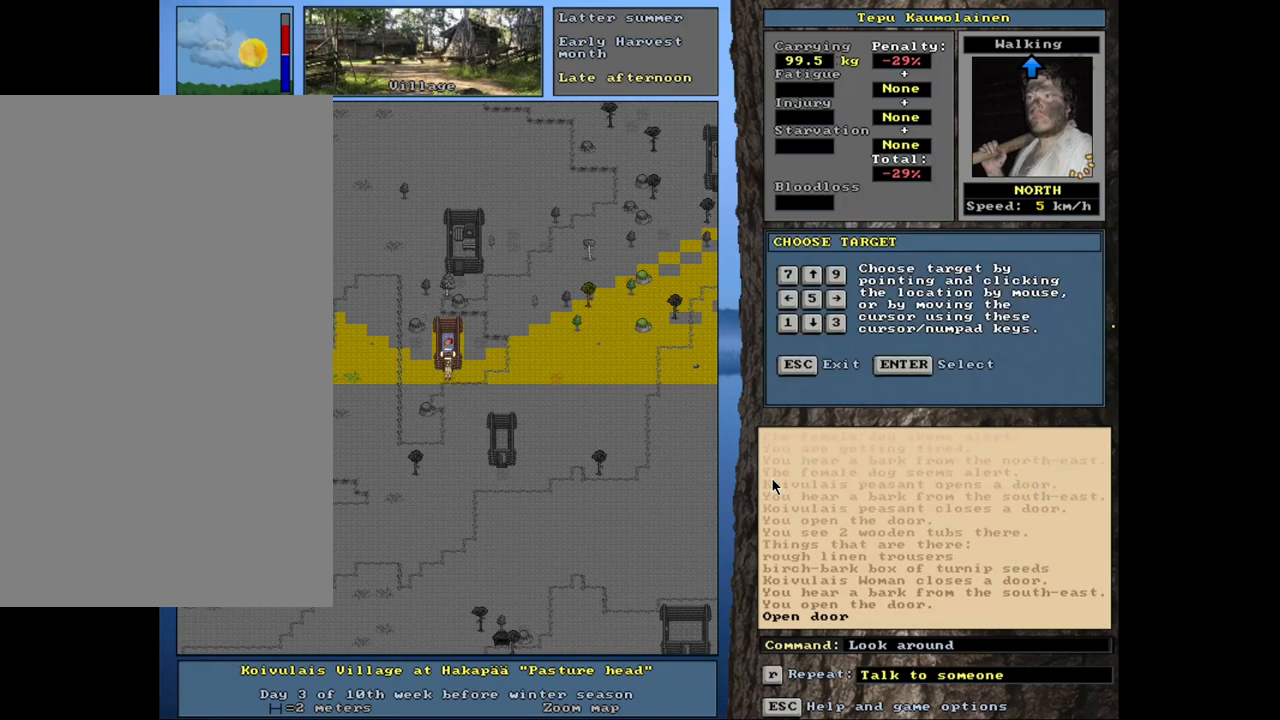
{"keys": [], "mouse": [], "events": []}
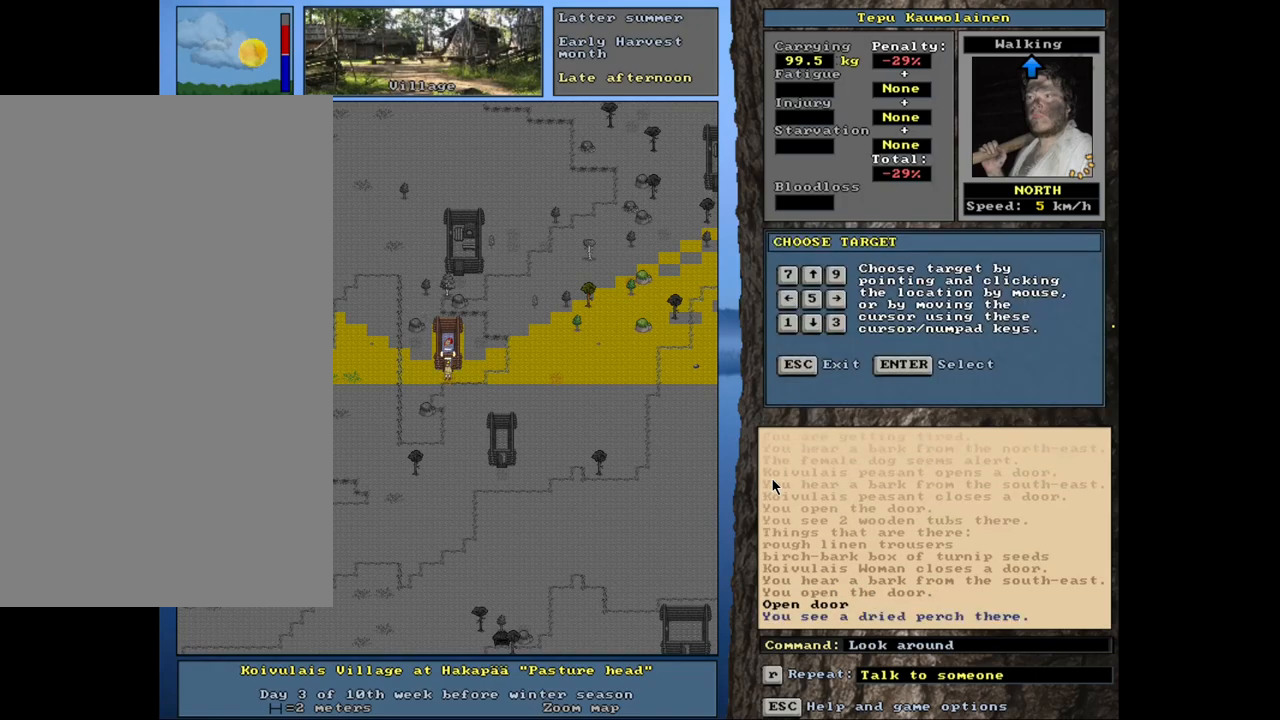
{"keys": [], "mouse": [], "events": [[234, "num8", "down"], [334, "num8", "up"]]}
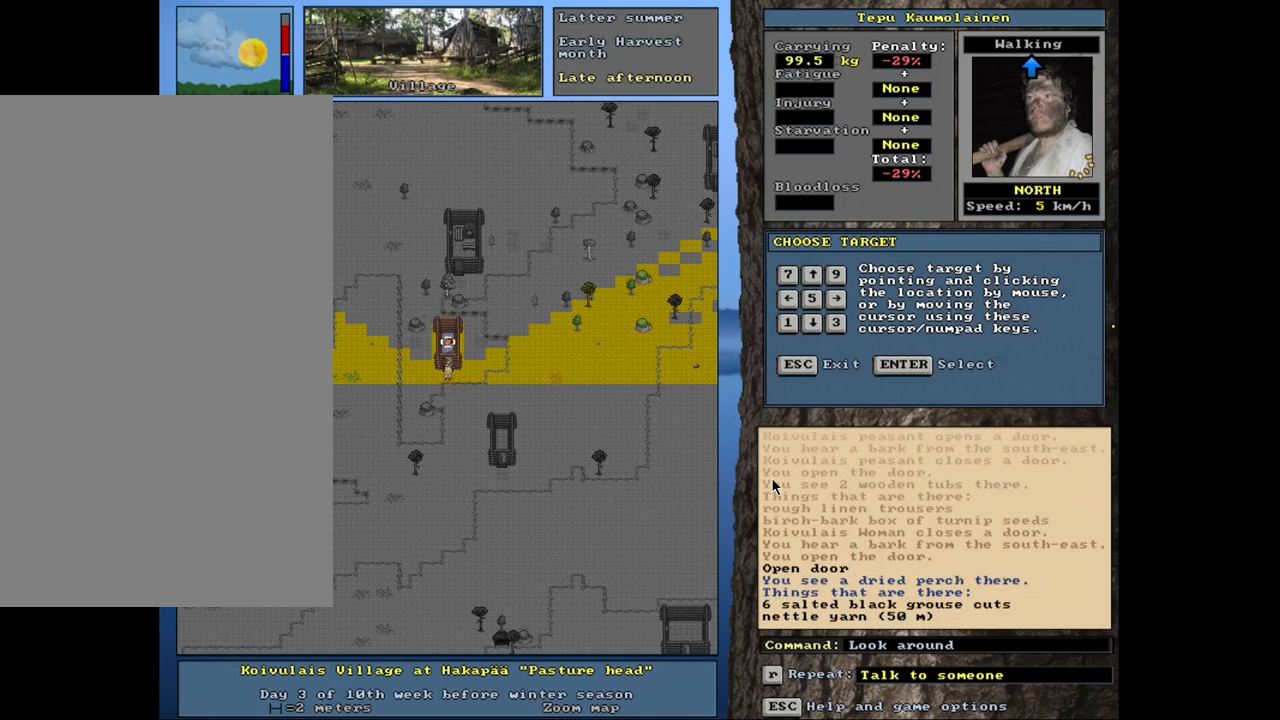
{"keys": [], "mouse": [], "events": []}
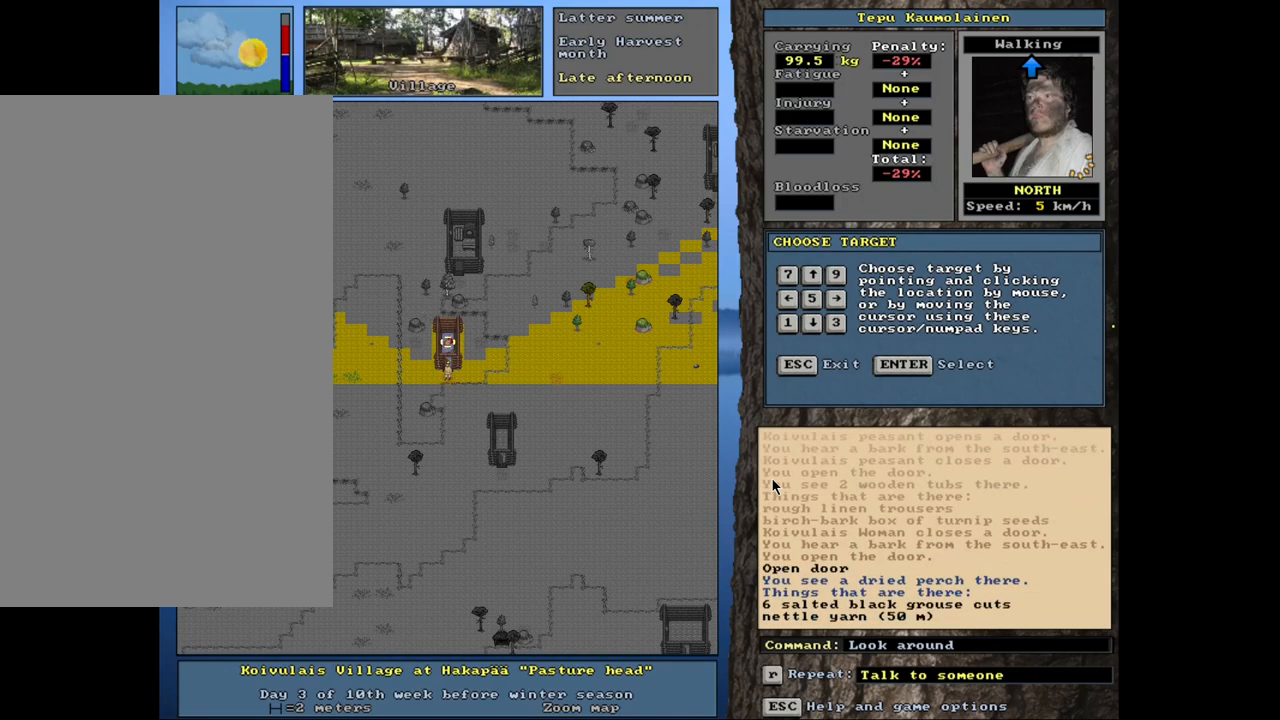
{"keys": [], "mouse": [], "events": []}
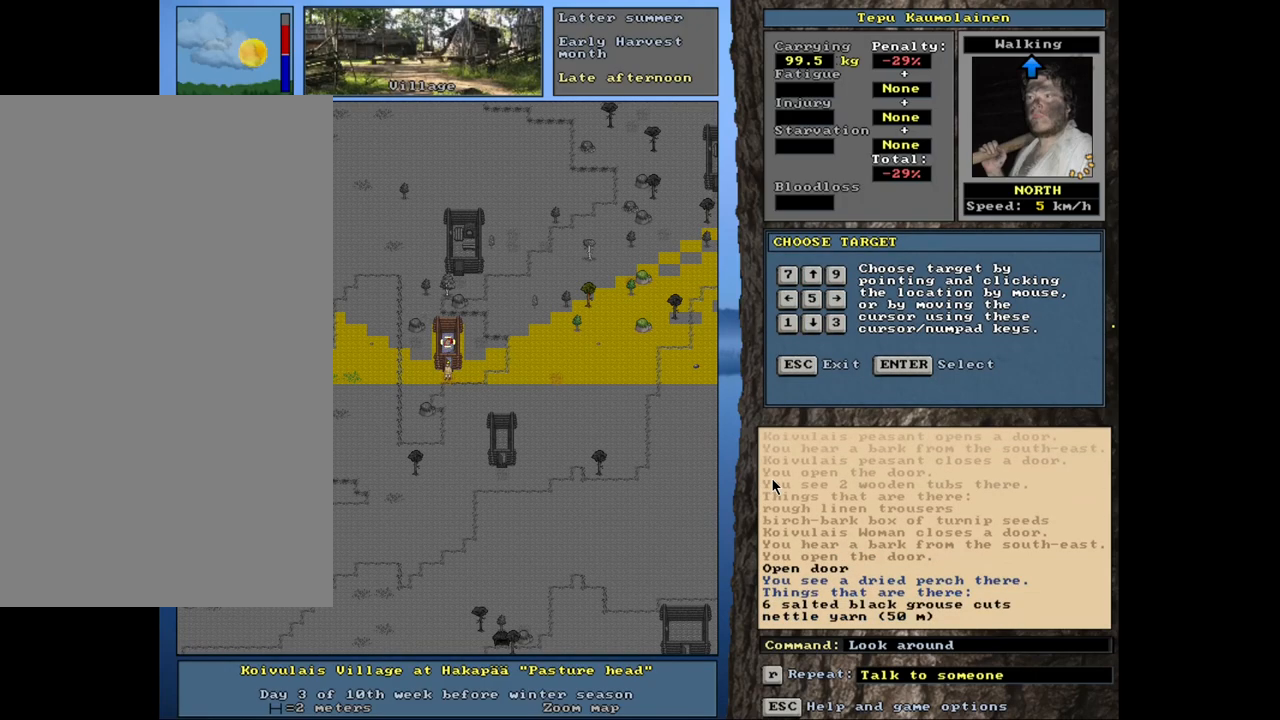
{"keys": [], "mouse": [], "events": []}
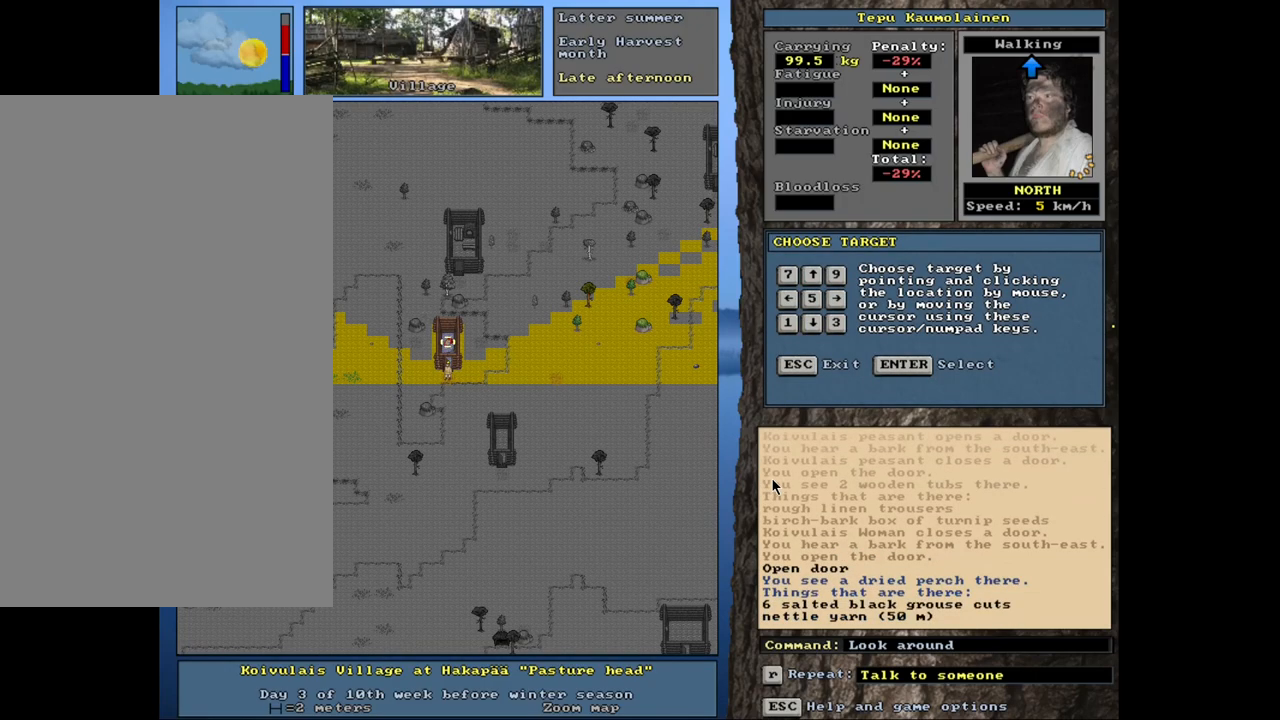
{"keys": [], "mouse": [], "events": []}
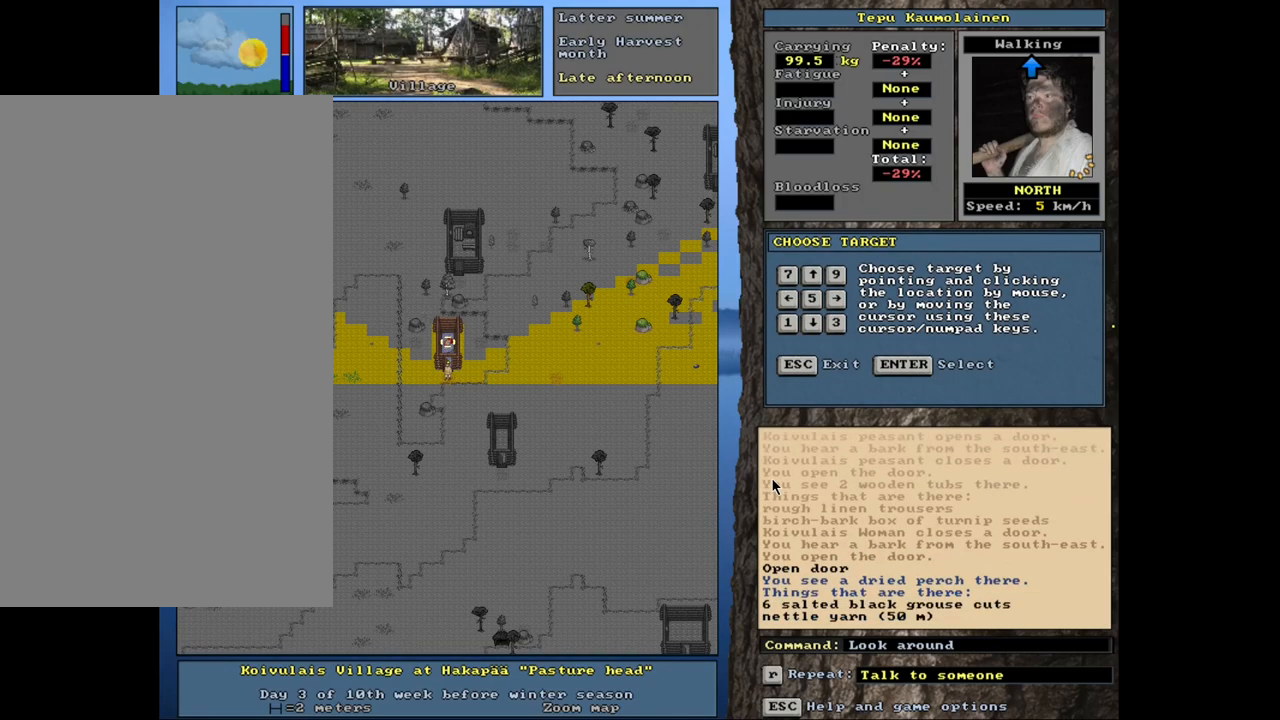
{"keys": [], "mouse": [], "events": []}
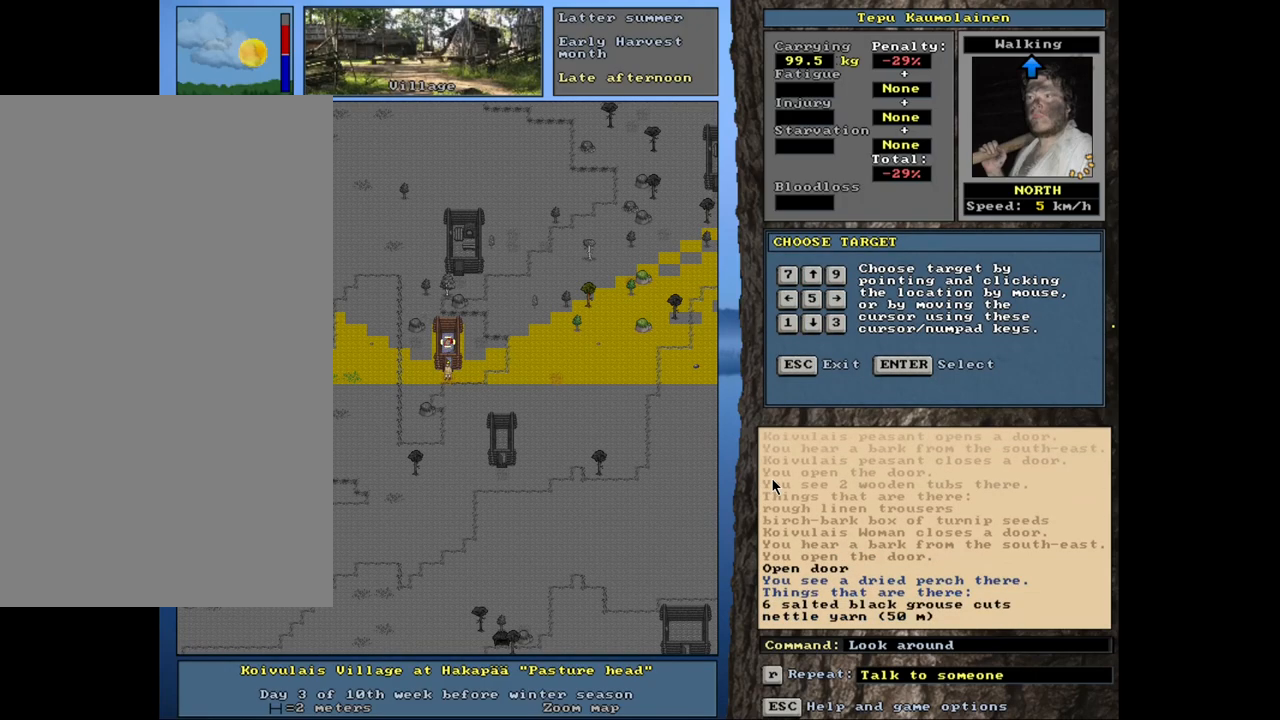
{"keys": [], "mouse": [], "events": []}
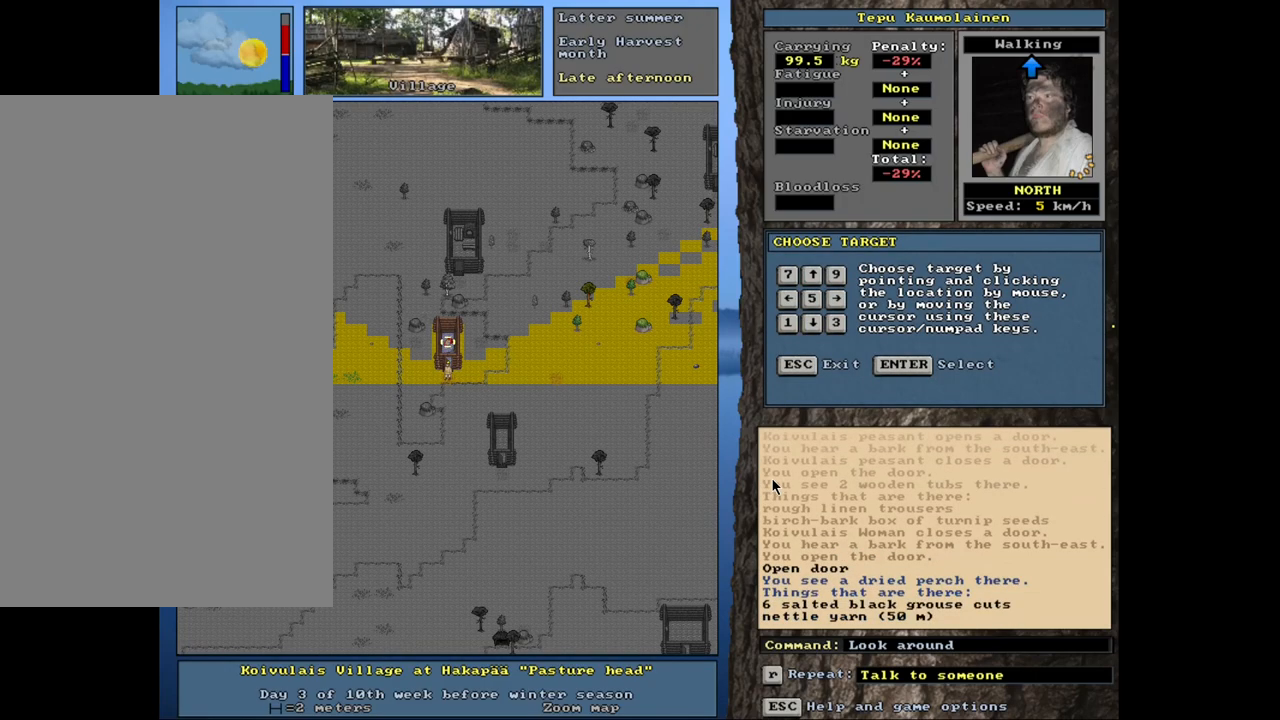
{"keys": ["ctrl_l", "num9"], "mouse": [], "events": [[117, "escape", "down"], [217, "escape", "up"], [400, "ctrl_l", "down"], [500, "num9", "down"]]}
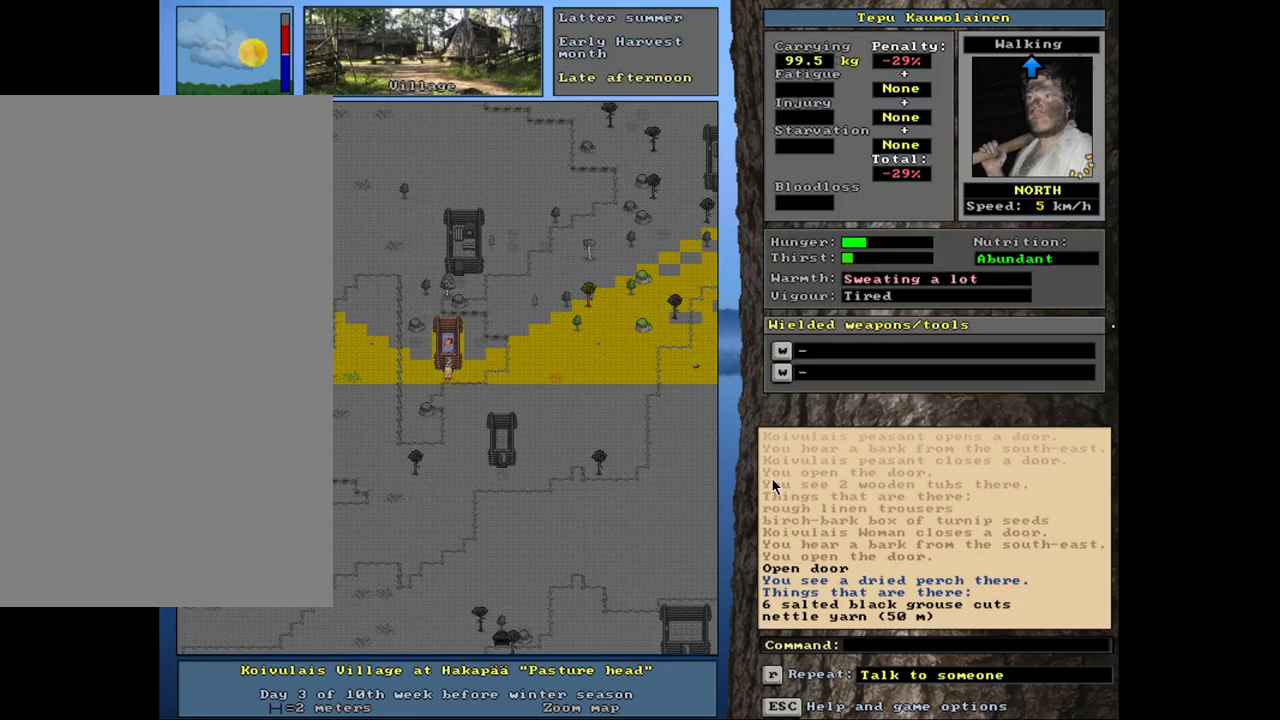
{"keys": ["ctrl_l", "num6"], "mouse": [], "events": [[100, "num9", "up"], [217, "num9", "down"], [284, "num9", "up"], [434, "num6", "down"]]}
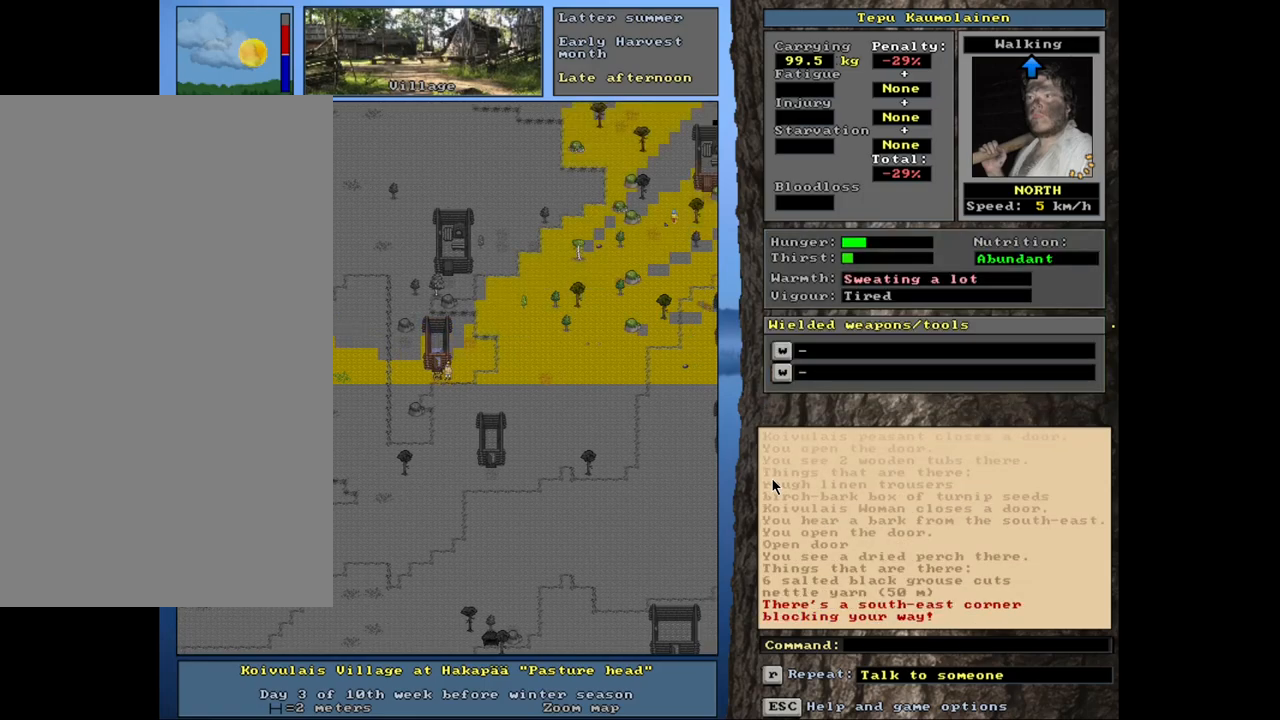
{"keys": ["ctrl_l", "num9"], "mouse": [], "events": [[17, "num6", "up"], [267, "num9", "down"], [367, "num9", "up"], [467, "num9", "down"]]}
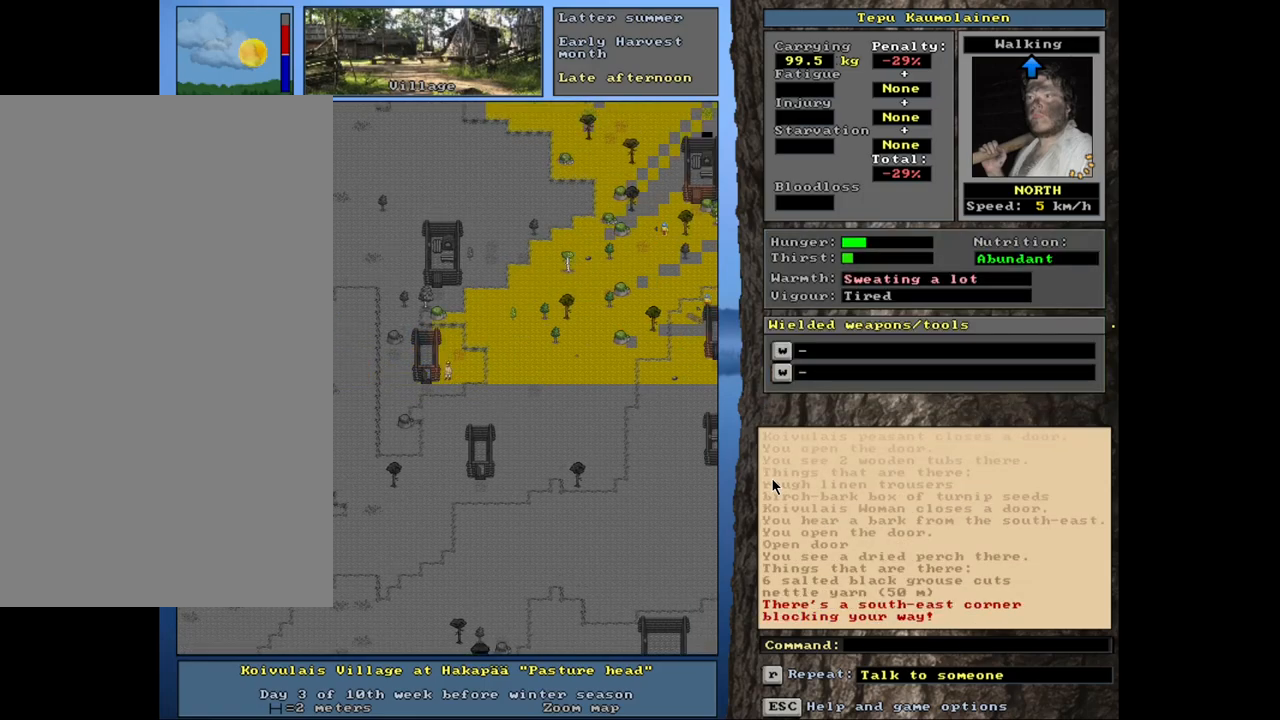
{"keys": ["ctrl_l"], "mouse": [], "events": [[50, "num9", "up"], [134, "num9", "down"], [184, "num9", "up"], [284, "num9", "down"], [350, "num9", "up"], [434, "num9", "down"], [484, "num9", "up"]]}
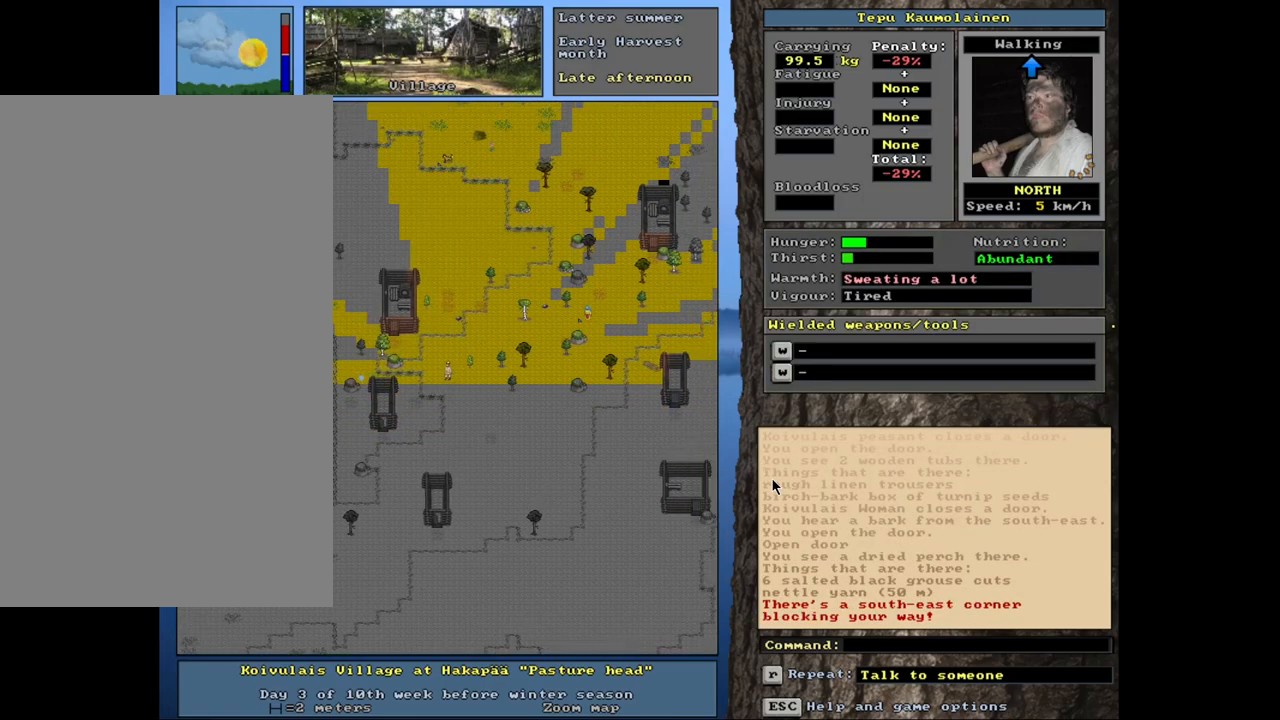
{"keys": ["ctrl_l", "num6"], "mouse": [], "events": [[434, "num6", "down"]]}
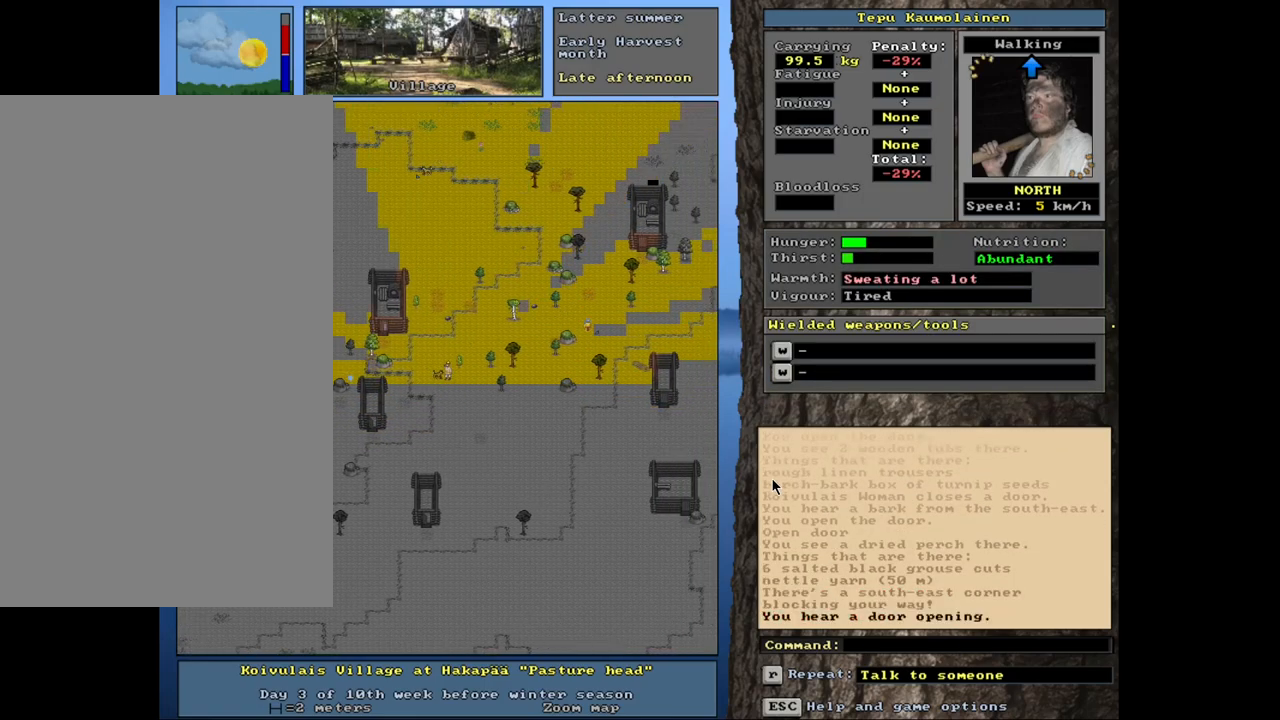
{"keys": ["ctrl_l", "num6"], "mouse": [], "events": [[17, "num6", "up"], [67, "num6", "down"], [167, "num6", "up"], [200, "num6", "down"], [284, "num6", "up"], [367, "num6", "down"], [434, "num6", "up"], [500, "num6", "down"]]}
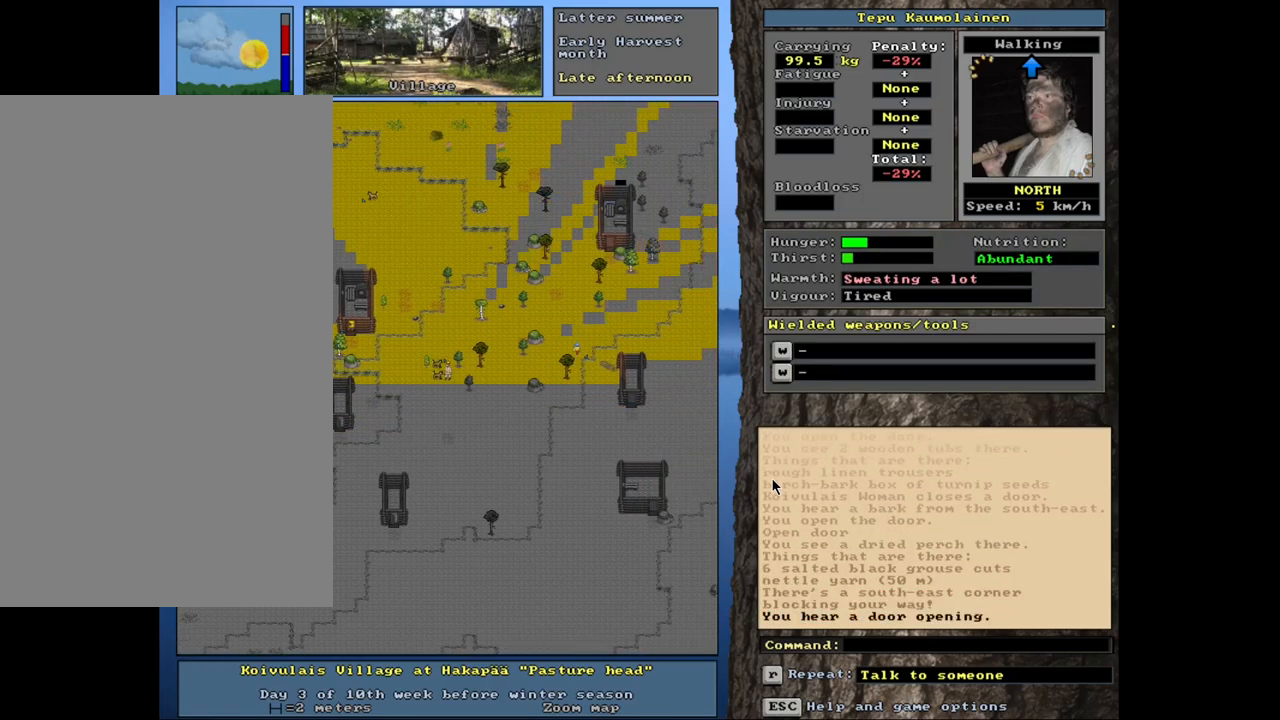
{"keys": ["ctrl_l", "num3"], "mouse": [], "events": [[34, "num6", "up"], [167, "num3", "down"], [250, "num3", "up"], [317, "num3", "down"], [417, "num3", "up"], [467, "num3", "down"]]}
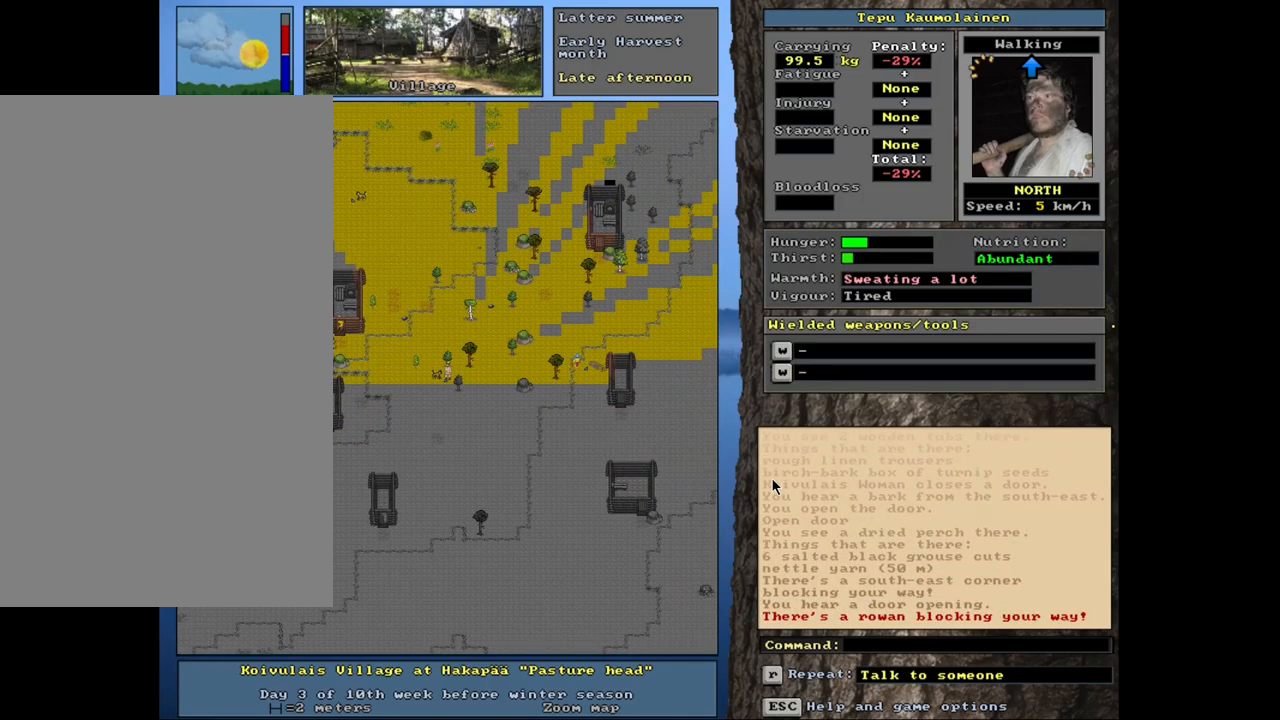
{"keys": ["ctrl_l"], "mouse": [], "events": [[67, "num3", "up"], [150, "num3", "down"], [234, "num3", "up"]]}